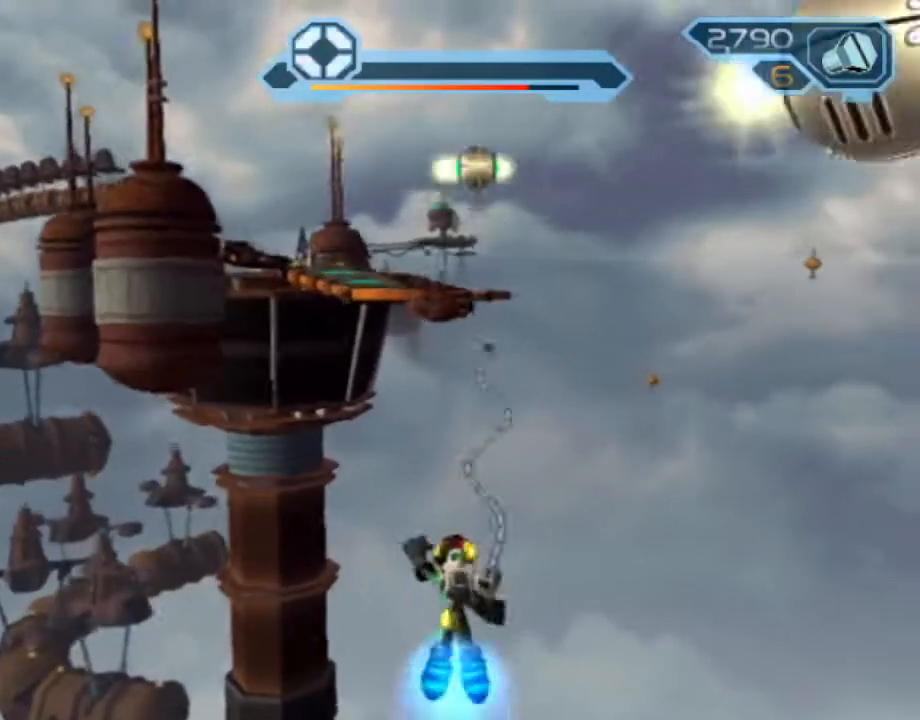
Gameplay with a controller (PlayStation layout); each line is a JSON object with the inputs held at the frame after it. "events" lists button and stick changes between this image and that frame as [ms after this image, input, new state], when the widget could be followed in between. Not read: L3 R3.
{"buttons": ["CIRCLE"], "left_stick": "center", "right_stick": "center", "events": []}
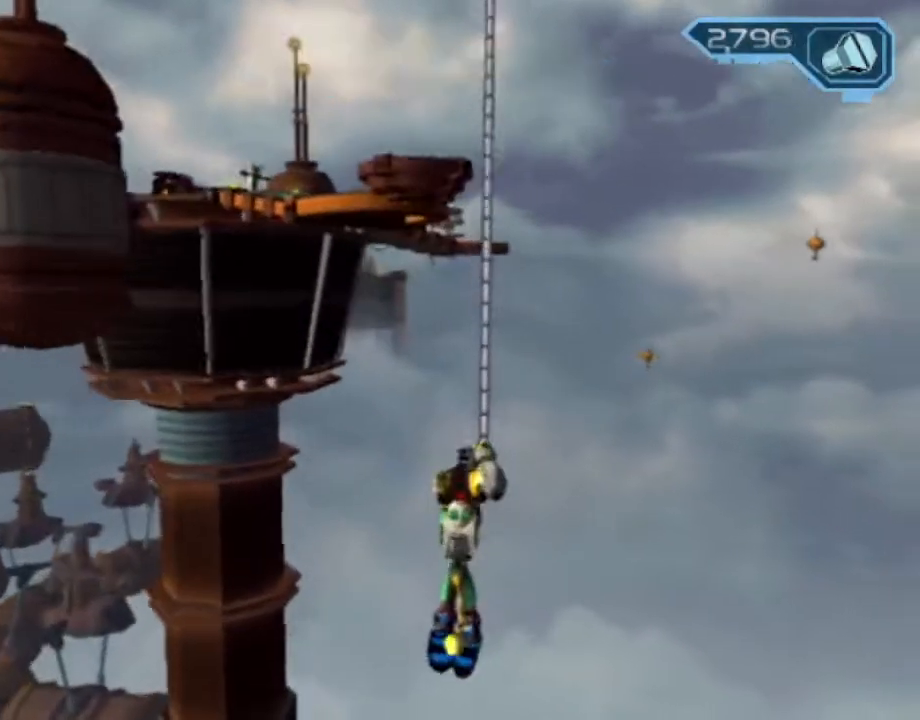
{"buttons": ["CIRCLE"], "left_stick": "center", "right_stick": "center", "events": []}
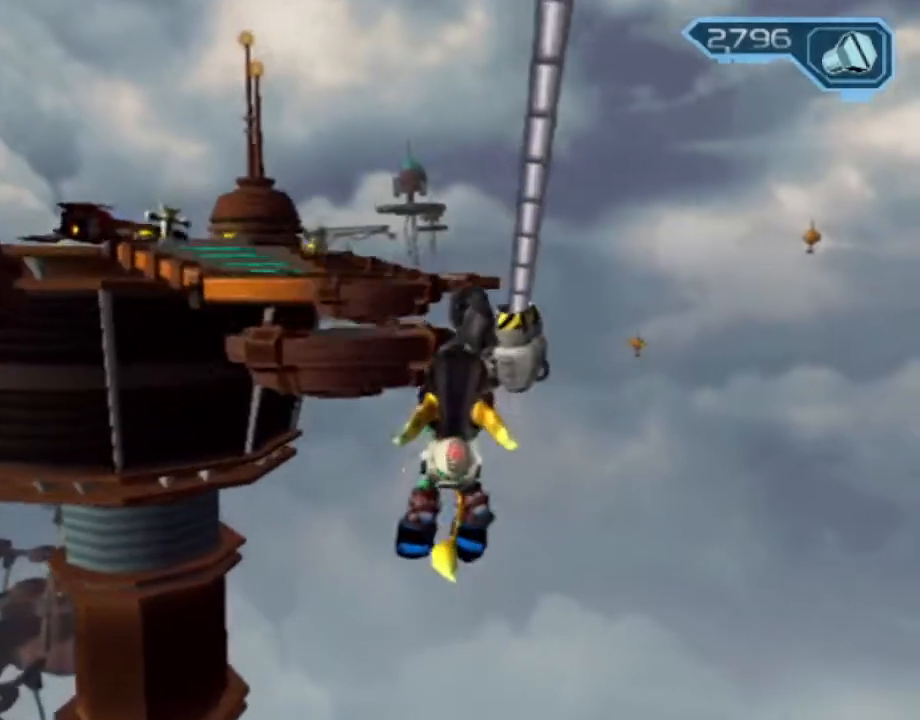
{"buttons": ["CROSS"], "left_stick": "center", "right_stick": "center", "events": [[217, "CIRCLE", "up"], [217, "CROSS", "down"], [333, "left_stick", "up-left"], [417, "left_stick", "center"]]}
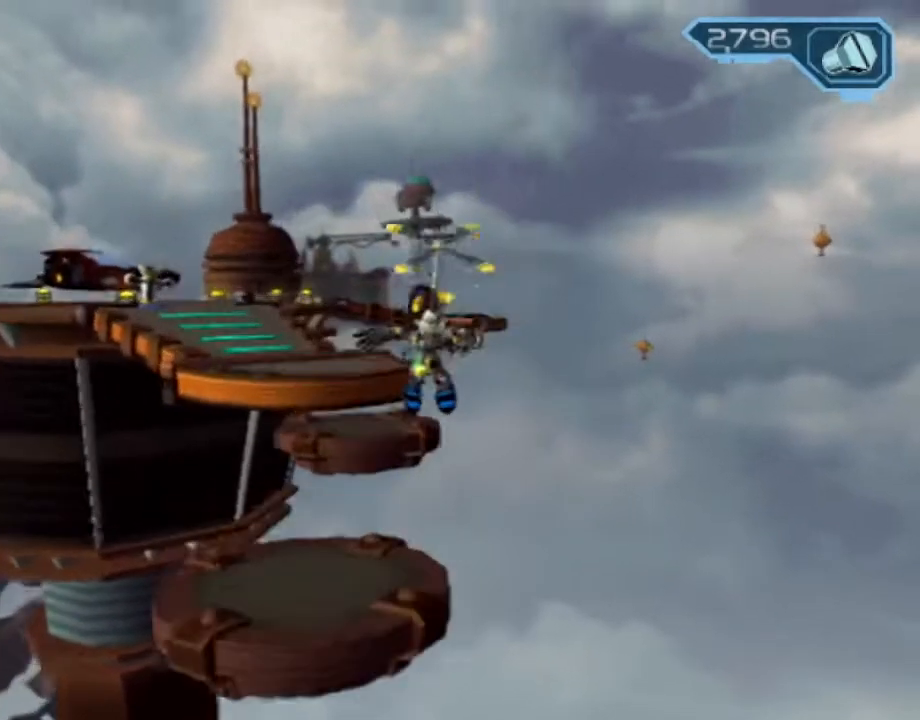
{"buttons": [], "left_stick": "left", "right_stick": "center", "events": [[167, "CROSS", "up"], [250, "SQUARE", "down"], [317, "left_stick", "left"], [333, "SQUARE", "up"], [383, "SQUARE", "down"], [433, "SQUARE", "up"]]}
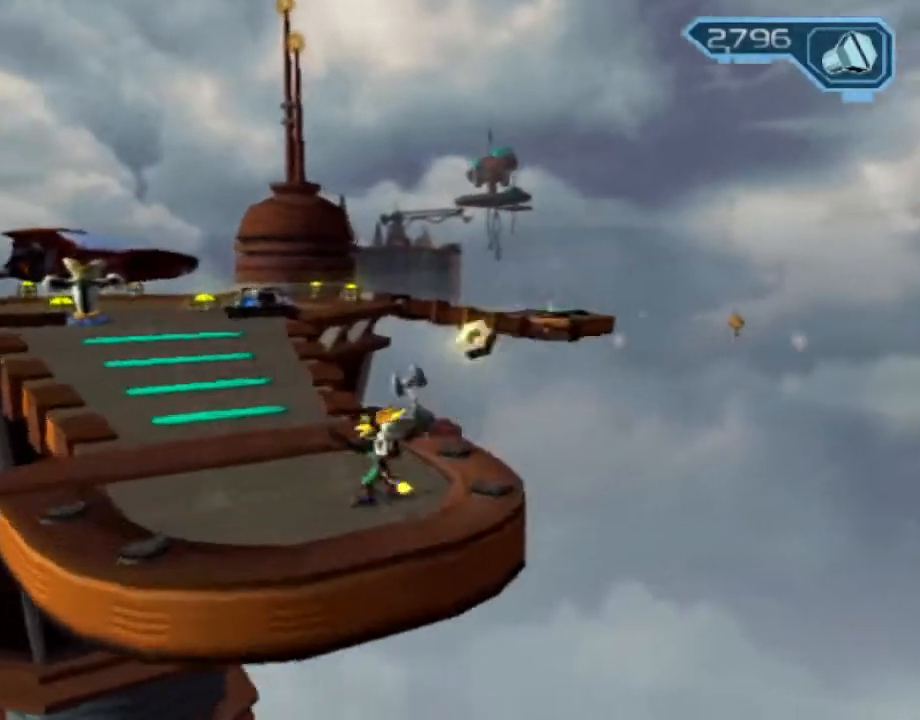
{"buttons": [], "left_stick": "up-right", "right_stick": "center", "events": [[267, "left_stick", "up"], [333, "left_stick", "up-right"], [400, "CROSS", "down"], [500, "CROSS", "up"]]}
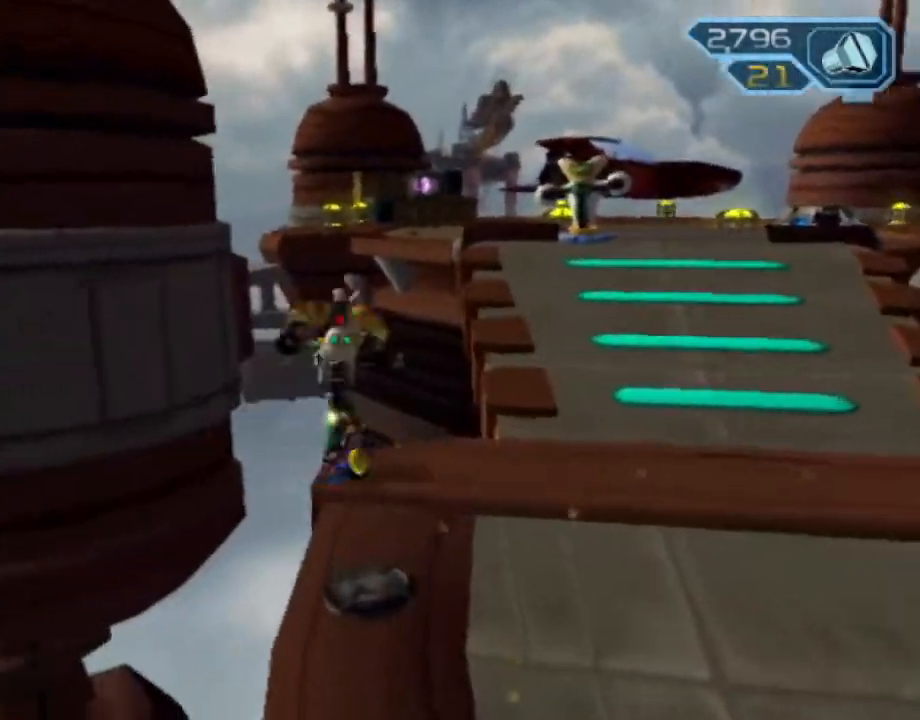
{"buttons": [], "left_stick": "up", "right_stick": "center", "events": [[117, "CIRCLE", "down"], [183, "CIRCLE", "up"], [283, "right_stick", "left"], [433, "left_stick", "up"], [433, "right_stick", "center"]]}
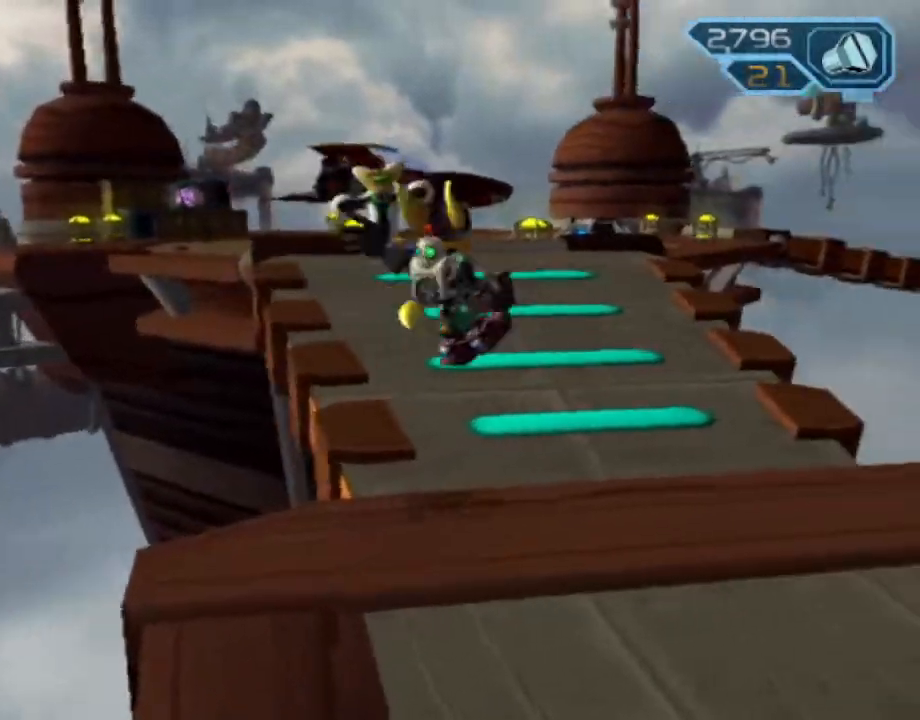
{"buttons": ["CROSS", "R1"], "left_stick": "up-left", "right_stick": "center", "events": [[150, "CROSS", "down"], [183, "R1", "down"], [250, "left_stick", "up-left"], [300, "R1", "up"], [333, "R1", "down"]]}
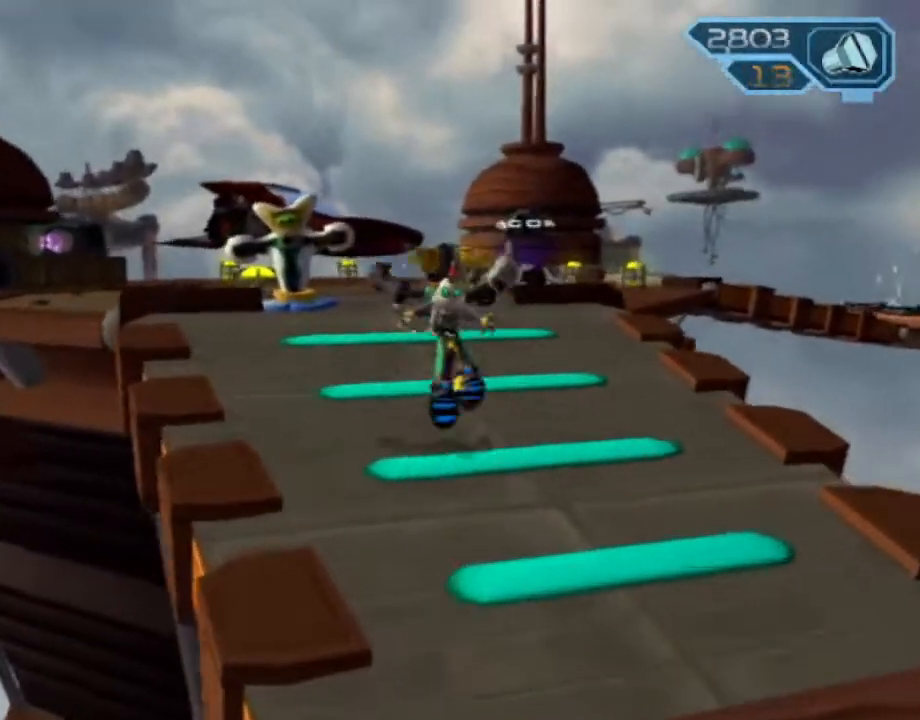
{"buttons": [], "left_stick": "center", "right_stick": "up-left", "events": [[150, "R1", "up"], [167, "CROSS", "up"], [317, "left_stick", "up"], [400, "right_stick", "up-left"], [467, "left_stick", "center"]]}
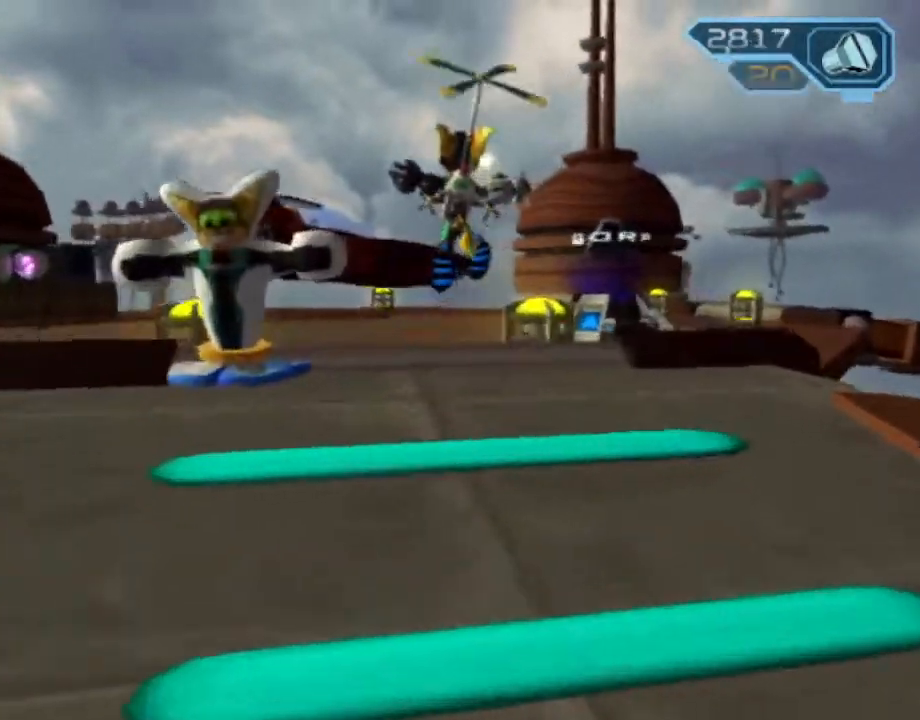
{"buttons": [], "left_stick": "right", "right_stick": "up-left", "events": [[267, "left_stick", "right"]]}
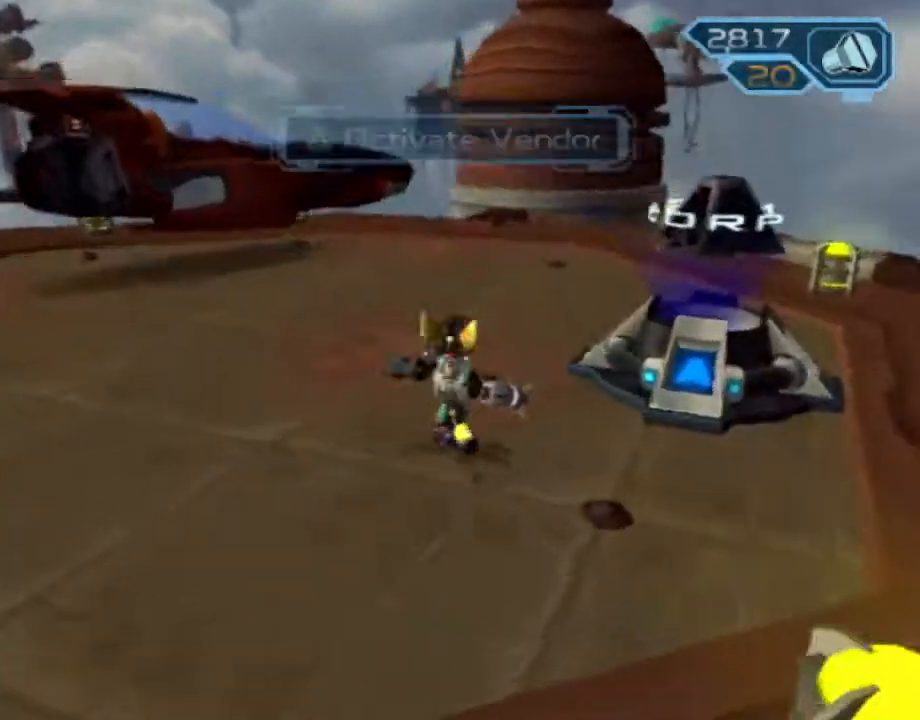
{"buttons": [], "left_stick": "center", "right_stick": "center", "events": [[50, "left_stick", "down-right"], [283, "L1", "down"], [283, "left_stick", "center"], [333, "L1", "up"], [333, "right_stick", "center"]]}
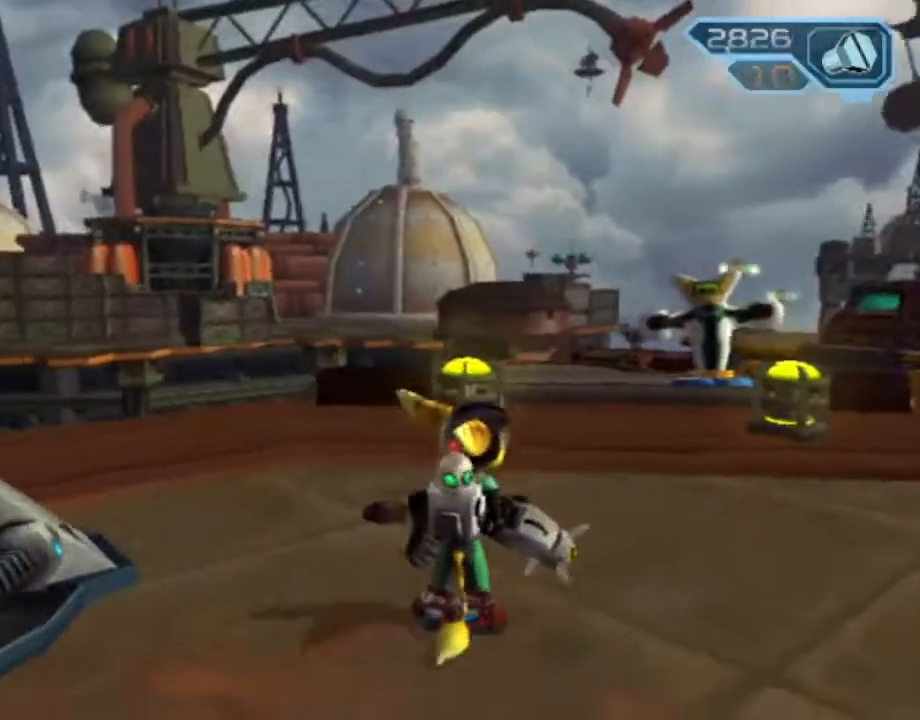
{"buttons": [], "left_stick": "center", "right_stick": "center", "events": [[200, "right_stick", "left"], [467, "right_stick", "center"]]}
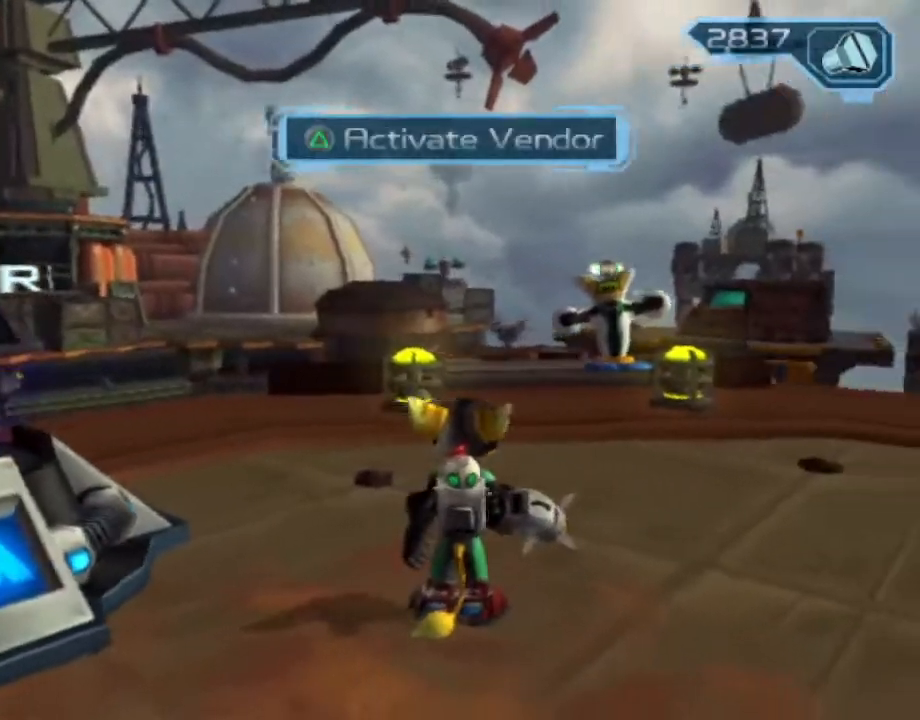
{"buttons": [], "left_stick": "center", "right_stick": "center", "events": []}
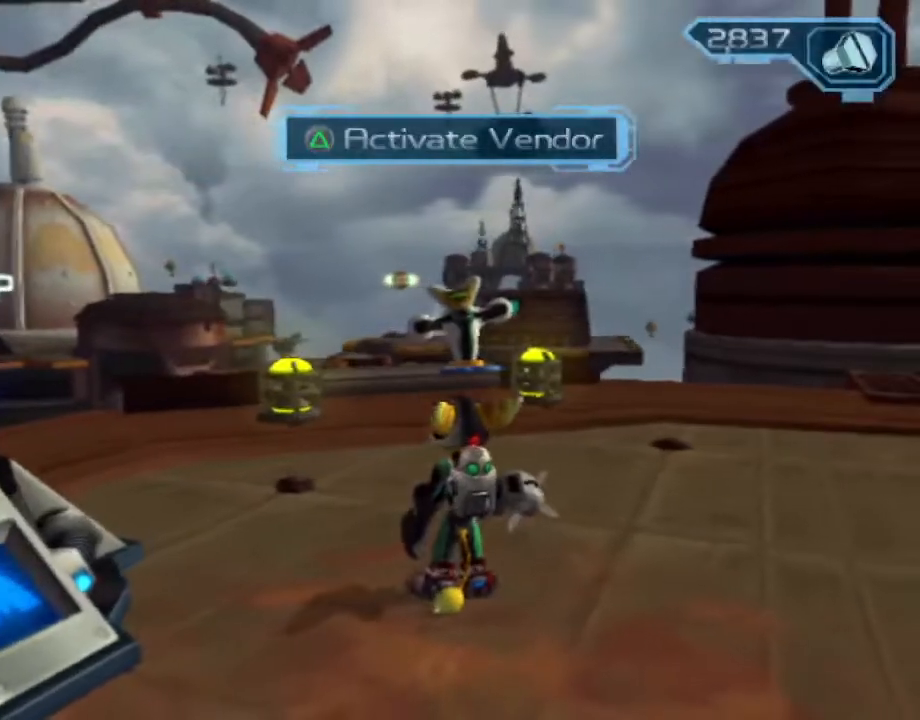
{"buttons": [], "left_stick": "center", "right_stick": "center", "events": []}
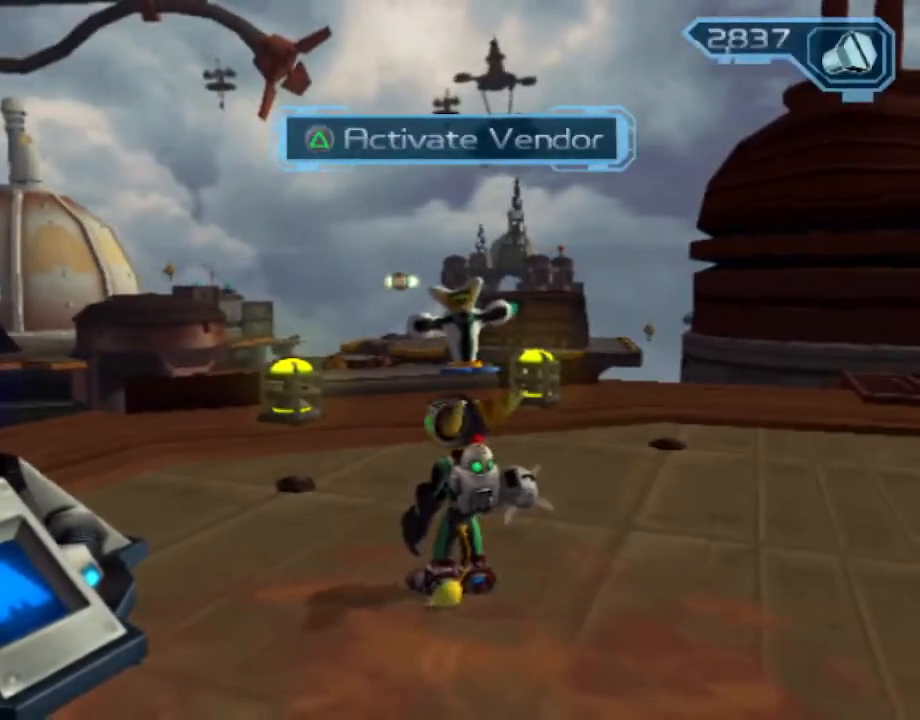
{"buttons": [], "left_stick": "up-left", "right_stick": "center", "events": [[67, "left_stick", "up"], [167, "left_stick", "up-left"], [183, "right_stick", "left"], [383, "right_stick", "center"]]}
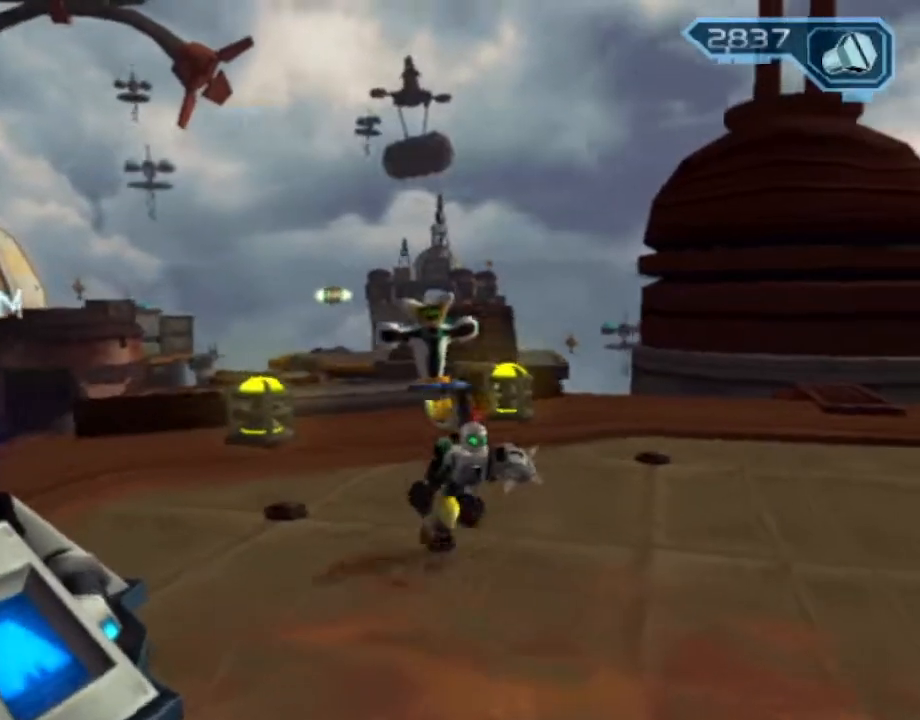
{"buttons": [], "left_stick": "up-left", "right_stick": "center", "events": [[133, "CROSS", "down"], [250, "CROSS", "up"]]}
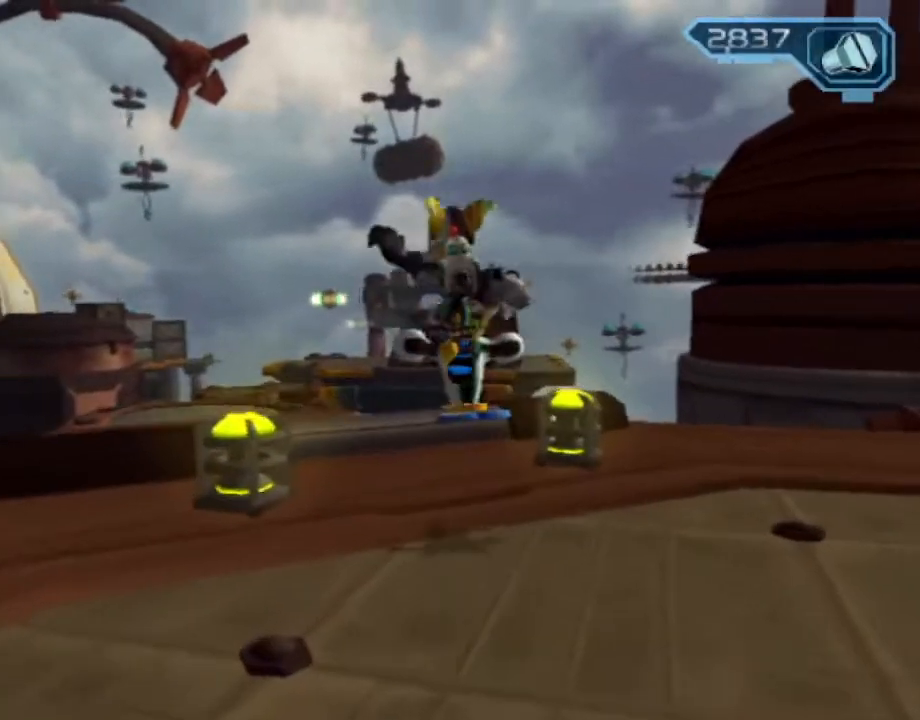
{"buttons": ["R2"], "left_stick": "up-left", "right_stick": "left", "events": [[183, "R2", "down"], [450, "right_stick", "left"]]}
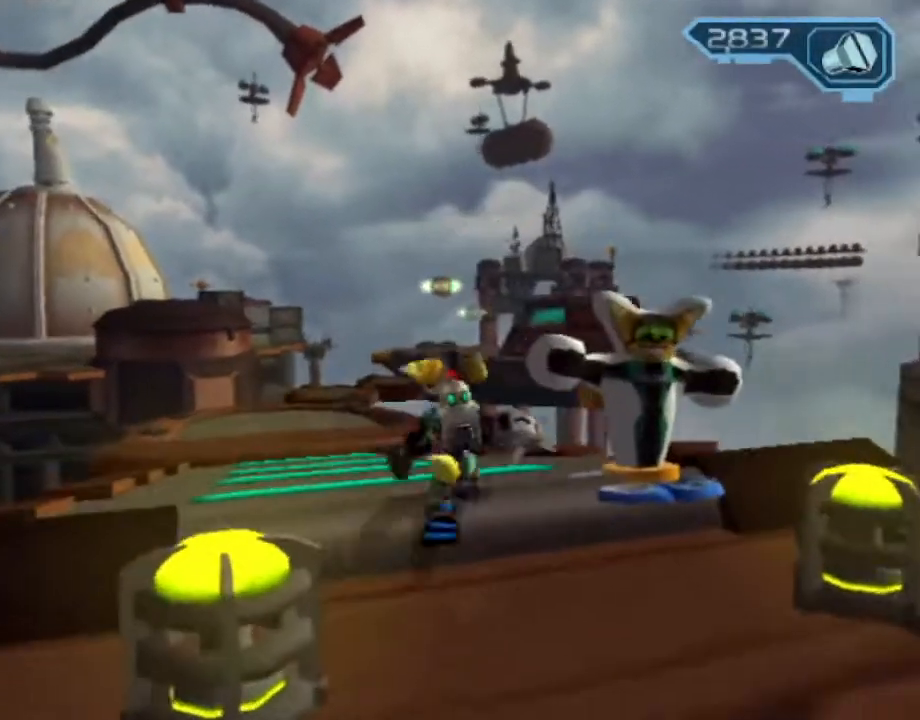
{"buttons": [], "left_stick": "center", "right_stick": "center", "events": [[83, "right_stick", "center"], [167, "left_stick", "center"], [417, "R2", "up"]]}
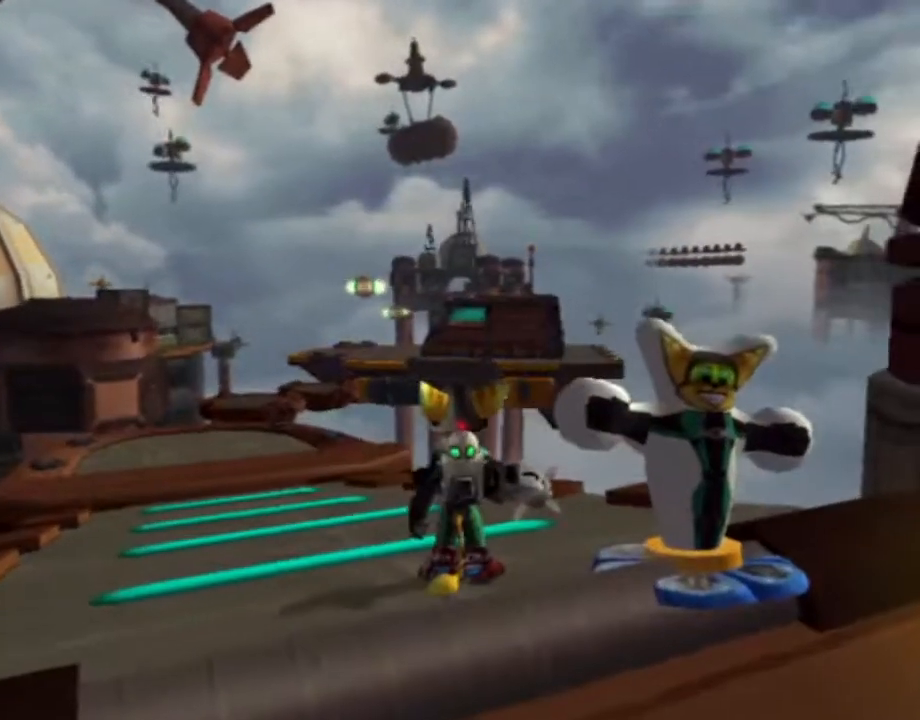
{"buttons": ["L1"], "left_stick": "center", "right_stick": "center", "events": [[167, "left_stick", "down-right"], [283, "left_stick", "down"], [500, "L1", "down"], [500, "left_stick", "center"]]}
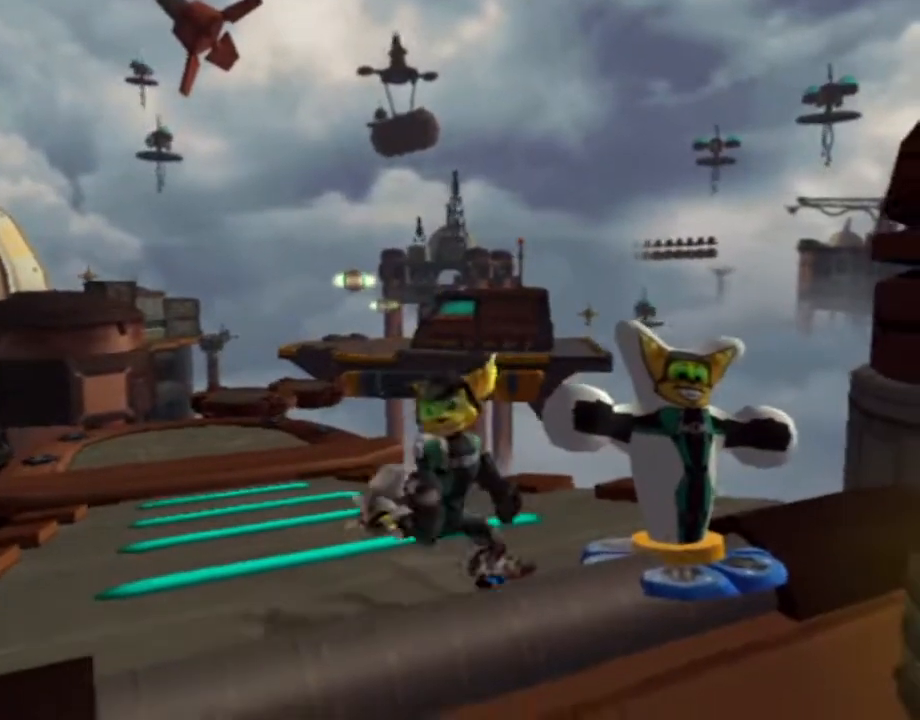
{"buttons": [], "left_stick": "up", "right_stick": "left", "events": [[83, "L1", "up"], [350, "right_stick", "left"], [433, "left_stick", "up"]]}
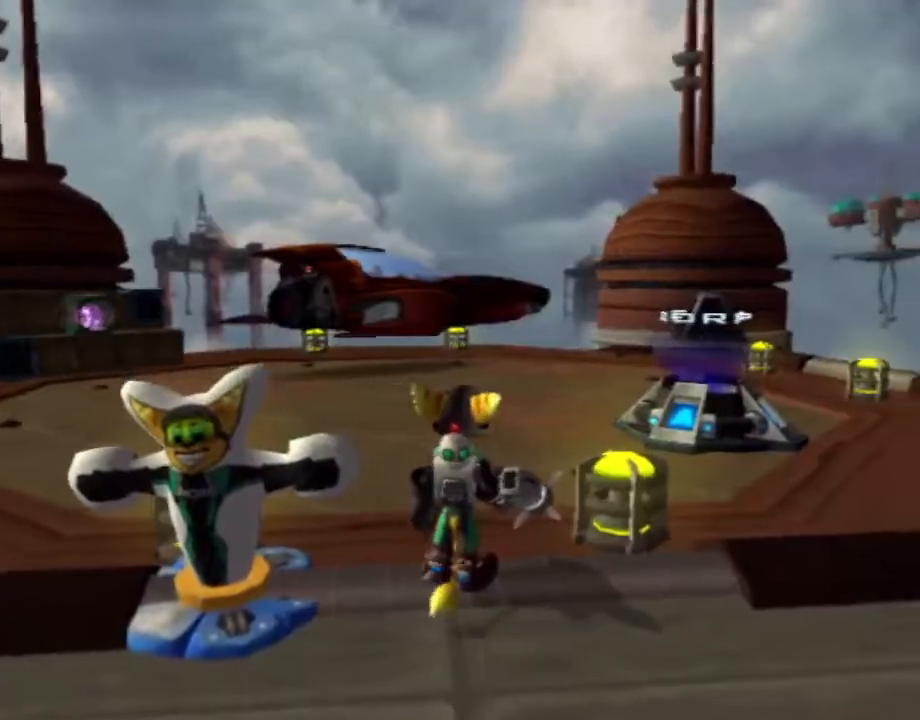
{"buttons": ["CROSS"], "left_stick": "right", "right_stick": "center", "events": [[67, "right_stick", "center"], [333, "CROSS", "down"], [367, "R1", "down"], [450, "left_stick", "right"], [467, "R1", "up"]]}
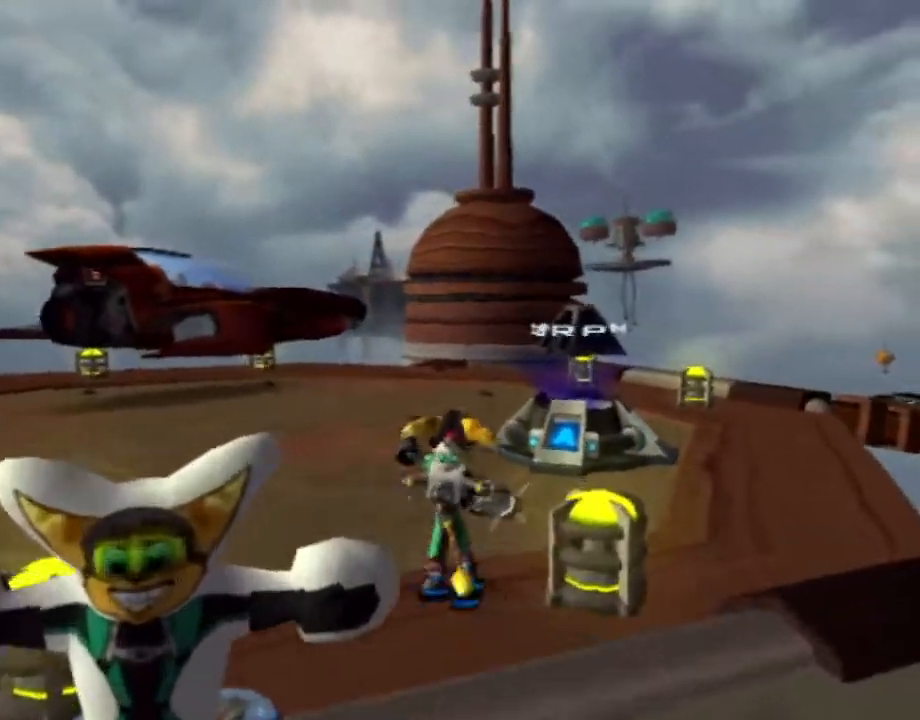
{"buttons": [], "left_stick": "up", "right_stick": "center", "events": [[17, "R1", "down"], [50, "left_stick", "up-right"], [267, "left_stick", "up"], [333, "R1", "up"], [383, "CROSS", "up"]]}
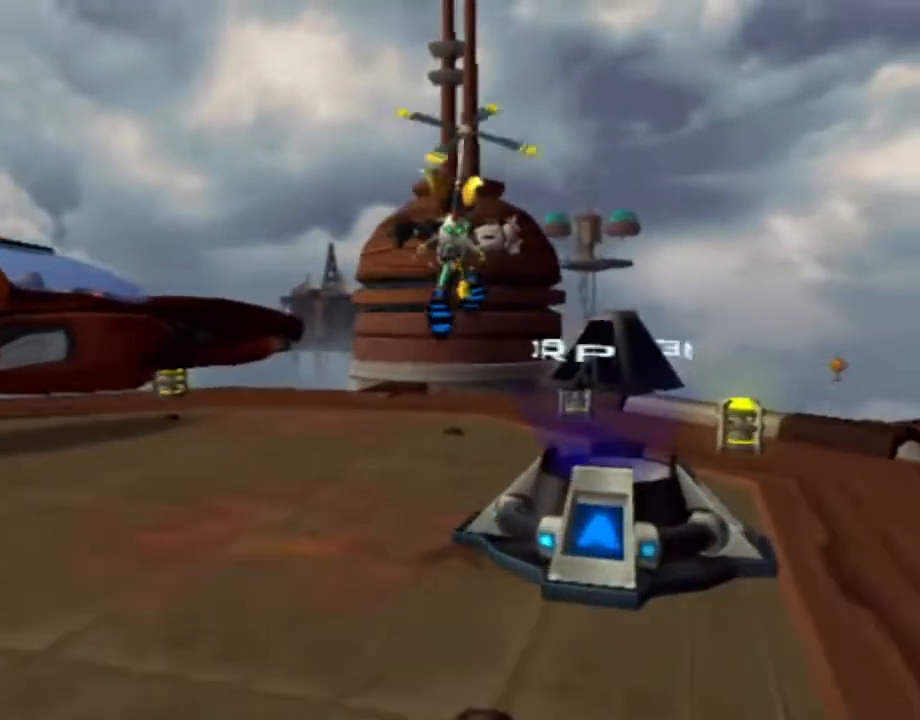
{"buttons": ["TRIANGLE"], "left_stick": "center", "right_stick": "center", "events": [[133, "left_stick", "center"], [400, "TRIANGLE", "down"]]}
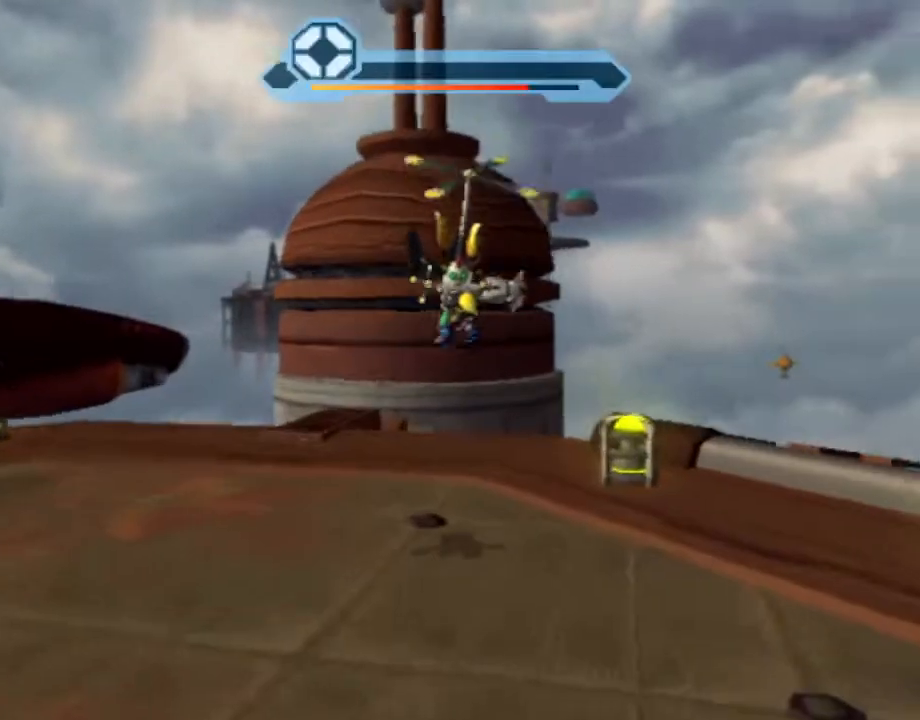
{"buttons": [], "left_stick": "down-right", "right_stick": "left", "events": [[50, "left_stick", "down-left"], [133, "TRIANGLE", "up"], [133, "left_stick", "center"], [317, "left_stick", "right"], [417, "left_stick", "down-right"], [433, "right_stick", "left"]]}
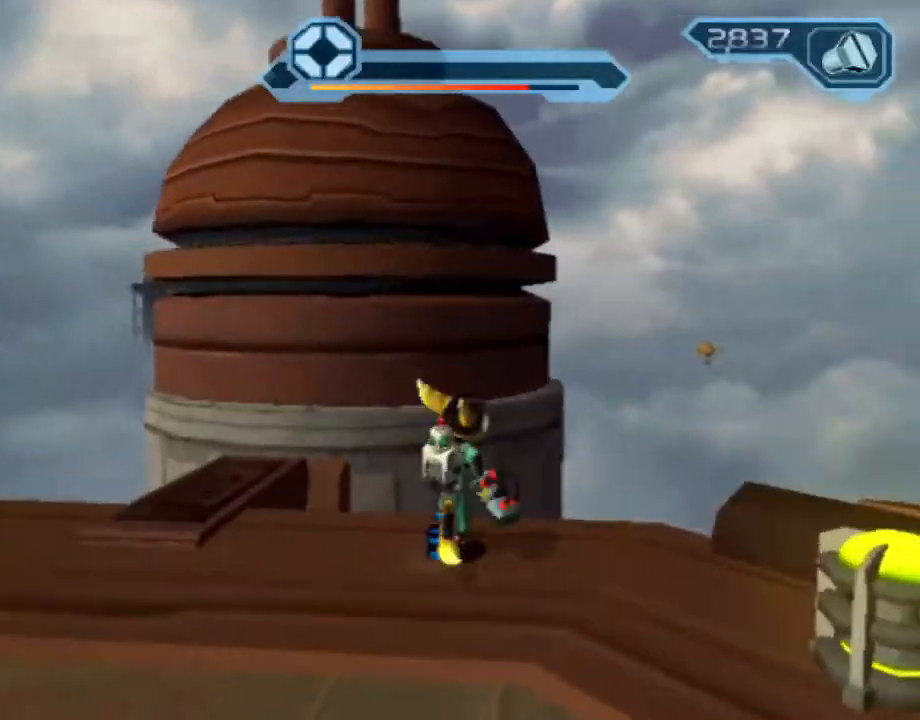
{"buttons": [], "left_stick": "right", "right_stick": "center", "events": [[417, "right_stick", "center"], [500, "left_stick", "right"]]}
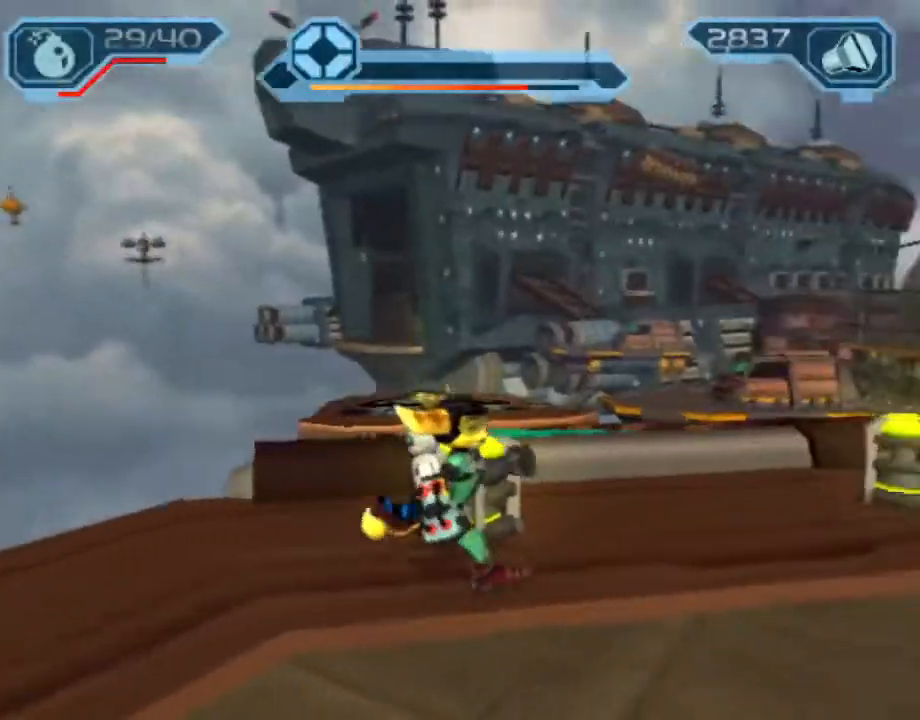
{"buttons": [], "left_stick": "right", "right_stick": "center", "events": []}
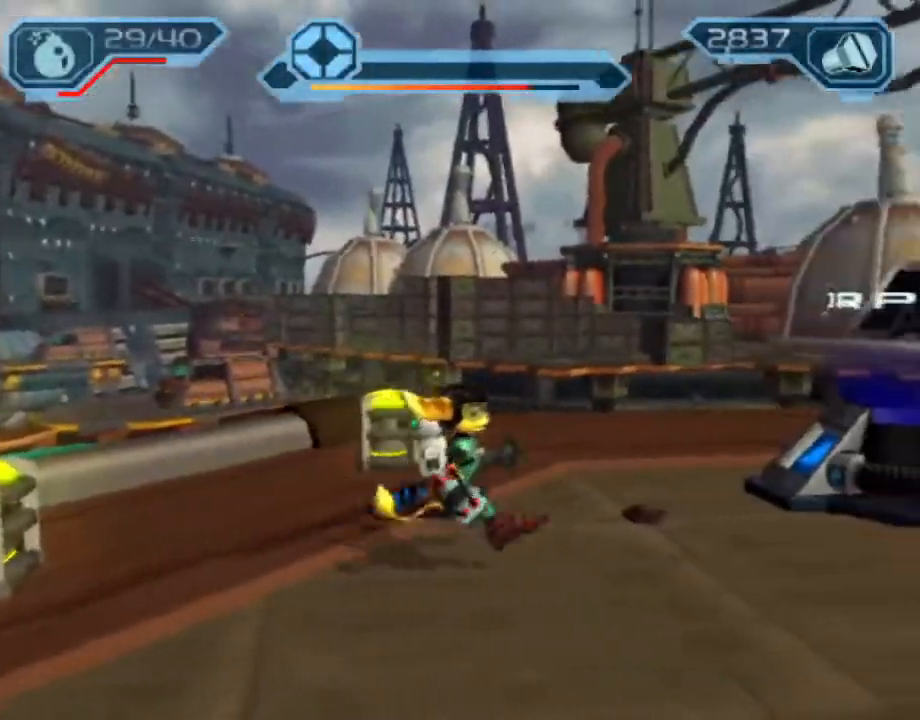
{"buttons": [], "left_stick": "right", "right_stick": "center", "events": [[267, "left_stick", "center"], [333, "left_stick", "right"]]}
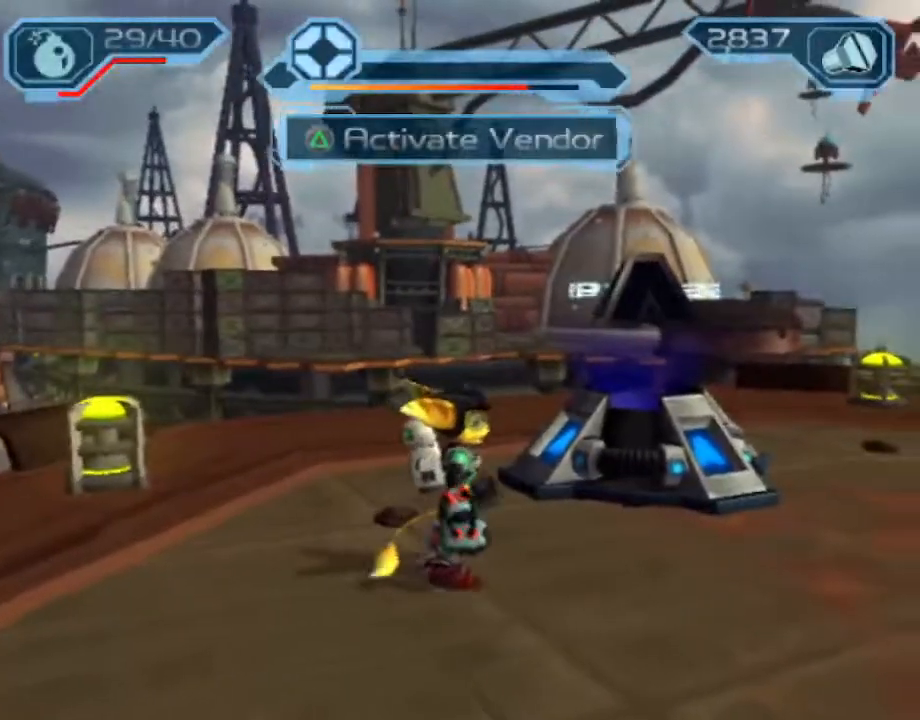
{"buttons": ["R2"], "left_stick": "right", "right_stick": "center", "events": [[117, "right_stick", "right"], [450, "R2", "down"], [483, "right_stick", "center"]]}
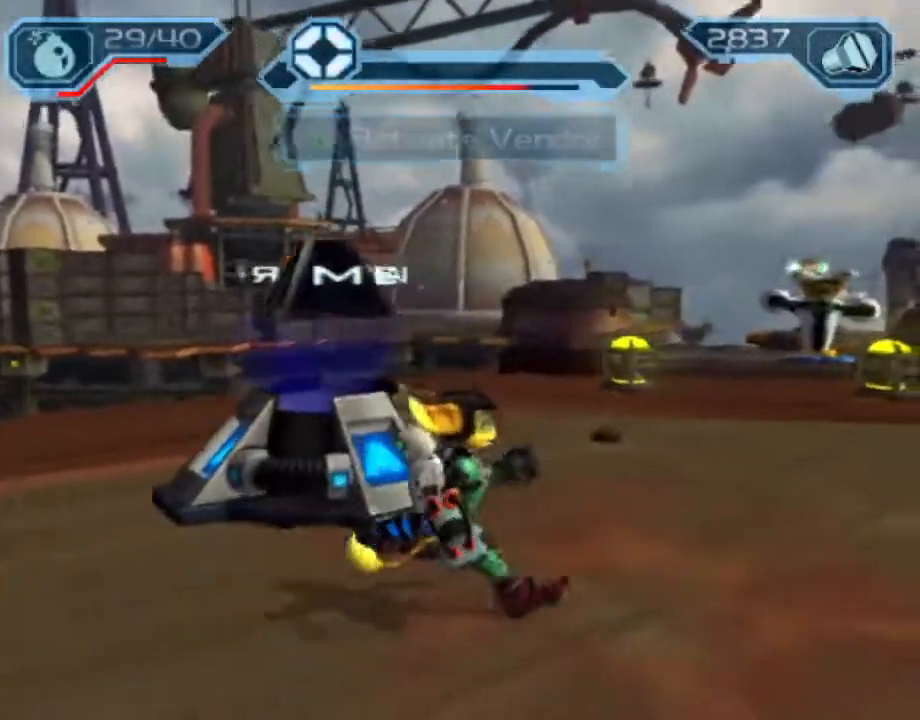
{"buttons": ["L2", "R1", "R2"], "left_stick": "center", "right_stick": "center", "events": [[33, "left_stick", "up-right"], [133, "left_stick", "center"], [350, "L2", "down"], [400, "R1", "down"]]}
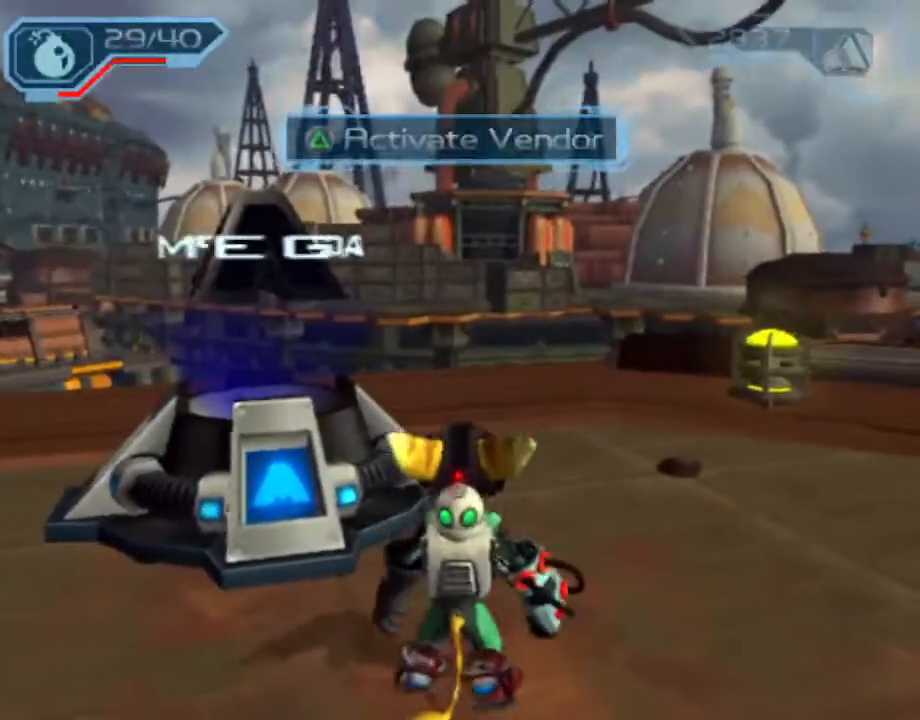
{"buttons": [], "left_stick": "center", "right_stick": "center", "events": [[150, "L2", "up"], [150, "R2", "up"], [183, "R1", "up"]]}
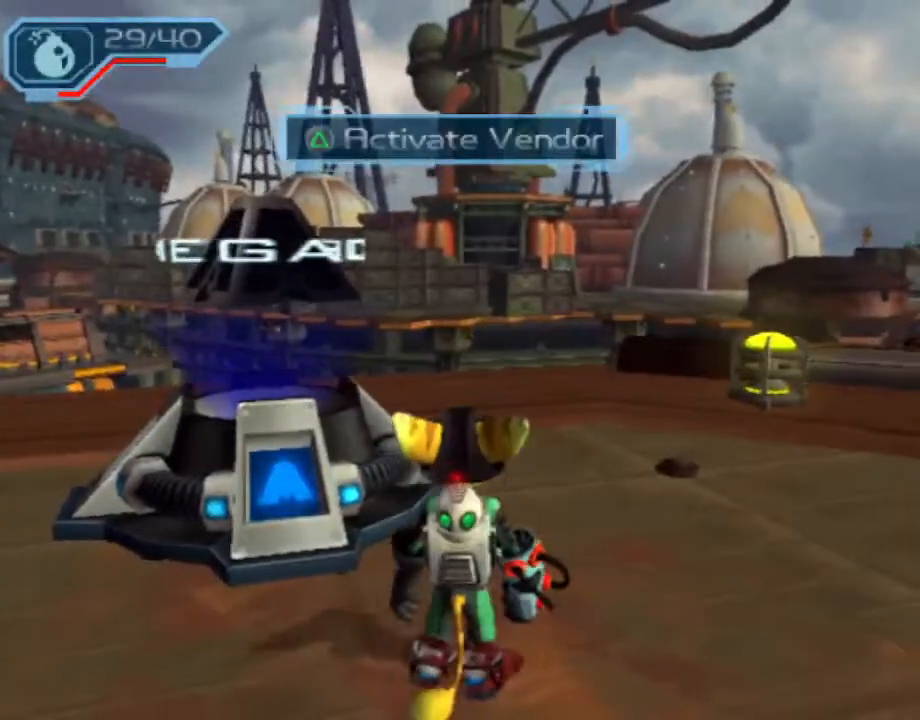
{"buttons": [], "left_stick": "center", "right_stick": "center", "events": [[50, "CROSS", "down"], [67, "L2", "down"], [83, "L1", "down"], [117, "L1", "up"], [133, "CROSS", "up"], [133, "L2", "up"]]}